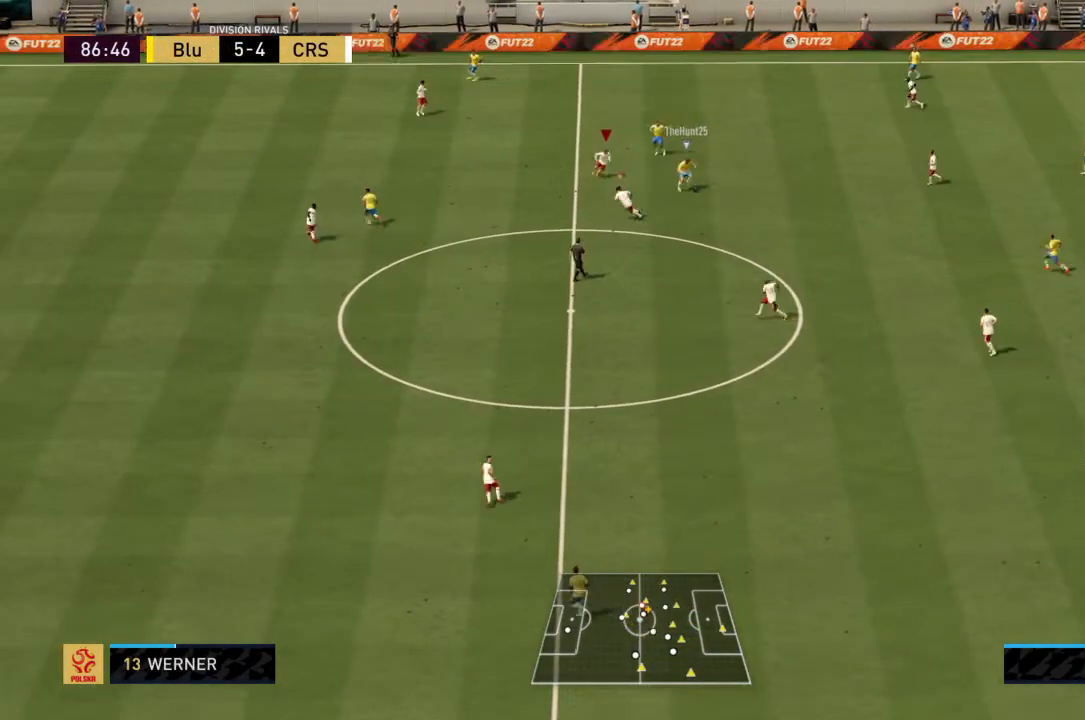
Gameplay with a controller (PlayStation layout); each line is a JSON object with the inputs held at the frame after it. "events" lists button and stick changes between this image and that frame as [ms after this image, input, new state], when the widget could be followed in between. Not read: L3 R3.
{"buttons": ["R2"], "left_stick": "center", "right_stick": "center"}
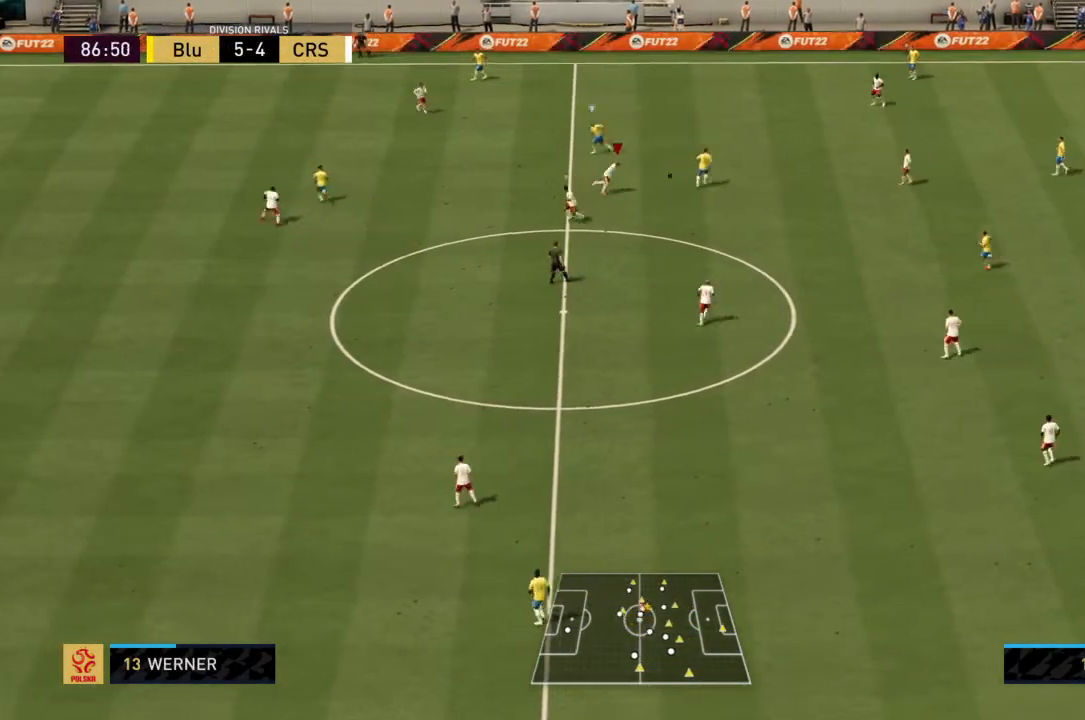
{"buttons": ["L1", "R2"], "left_stick": "center", "right_stick": "center", "events": [[100, "left_stick", "up-right"], [500, "L1", "down"], [500, "left_stick", "center"]]}
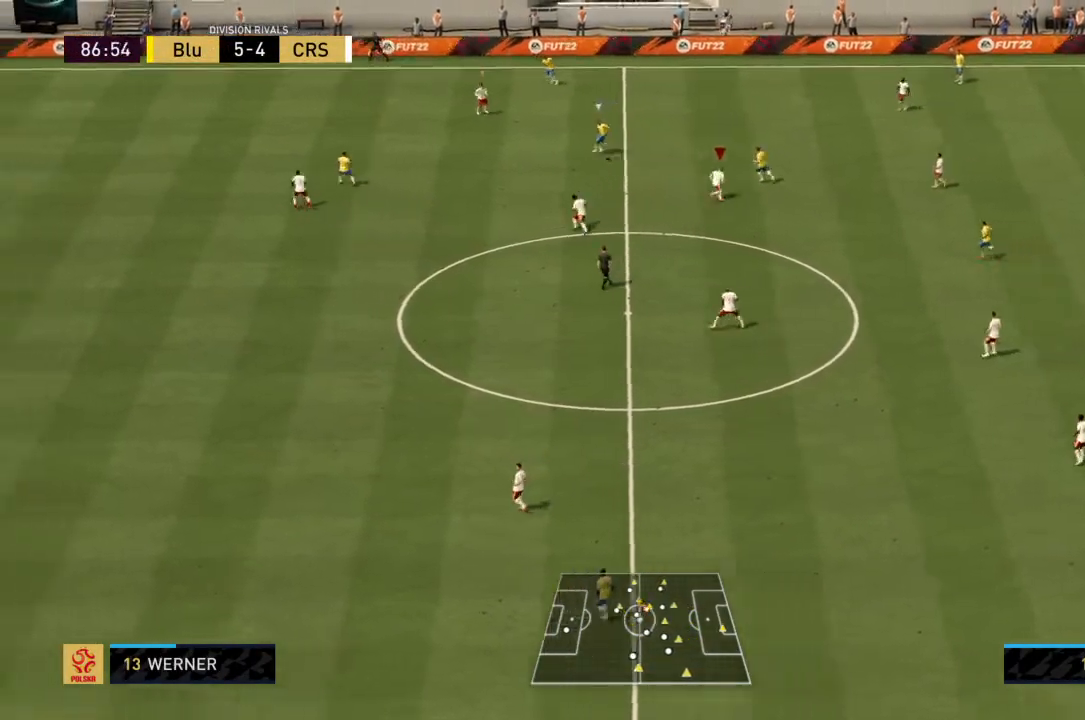
{"buttons": ["CROSS", "R2"], "left_stick": "center", "right_stick": "center", "events": [[34, "CROSS", "down"], [167, "L1", "up"]]}
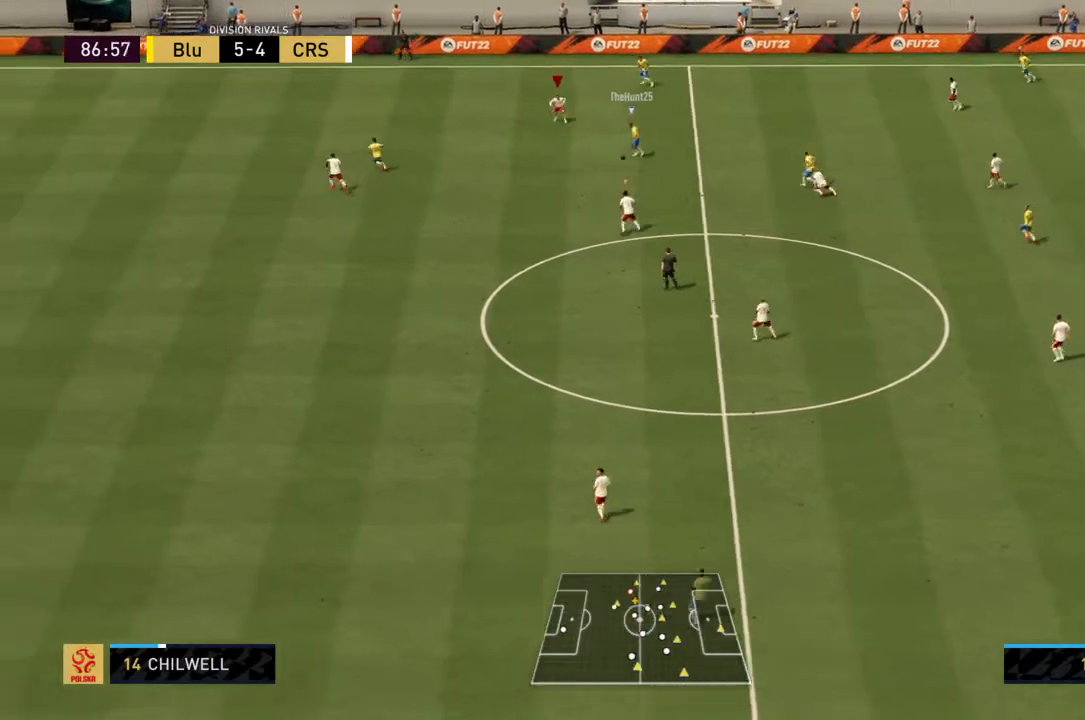
{"buttons": ["R2"], "left_stick": "center", "right_stick": "center", "events": [[134, "CROSS", "up"]]}
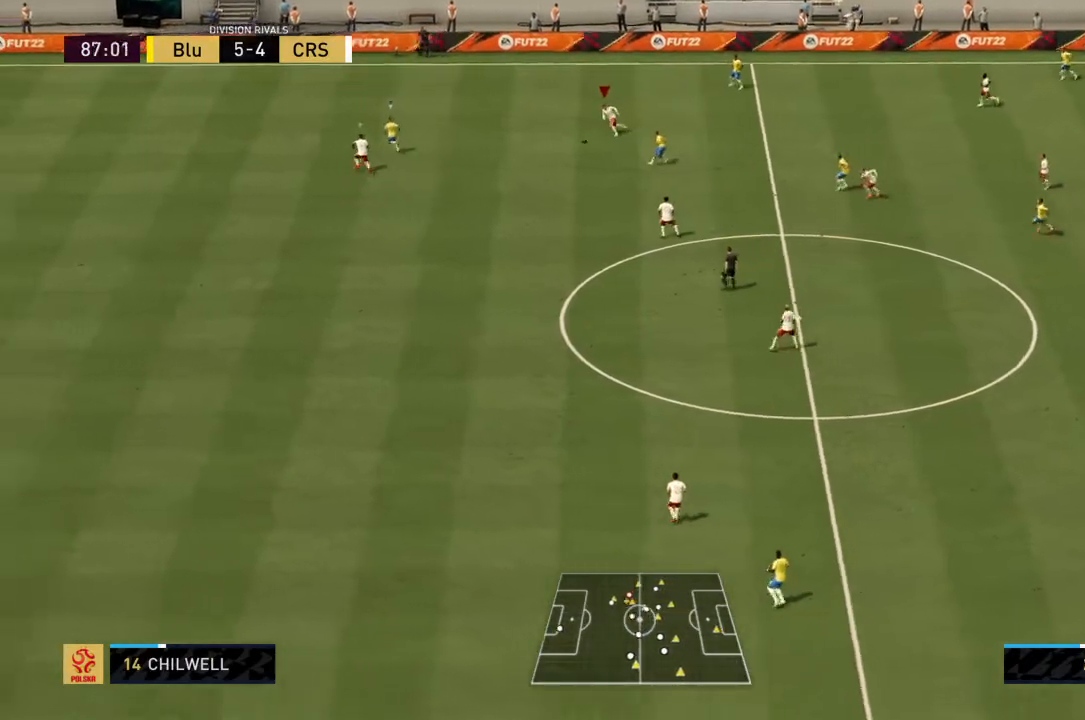
{"buttons": ["L1", "R2"], "left_stick": "up-left", "right_stick": "center", "events": [[67, "left_stick", "down-left"], [400, "left_stick", "center"], [467, "L1", "down"], [500, "left_stick", "up-left"]]}
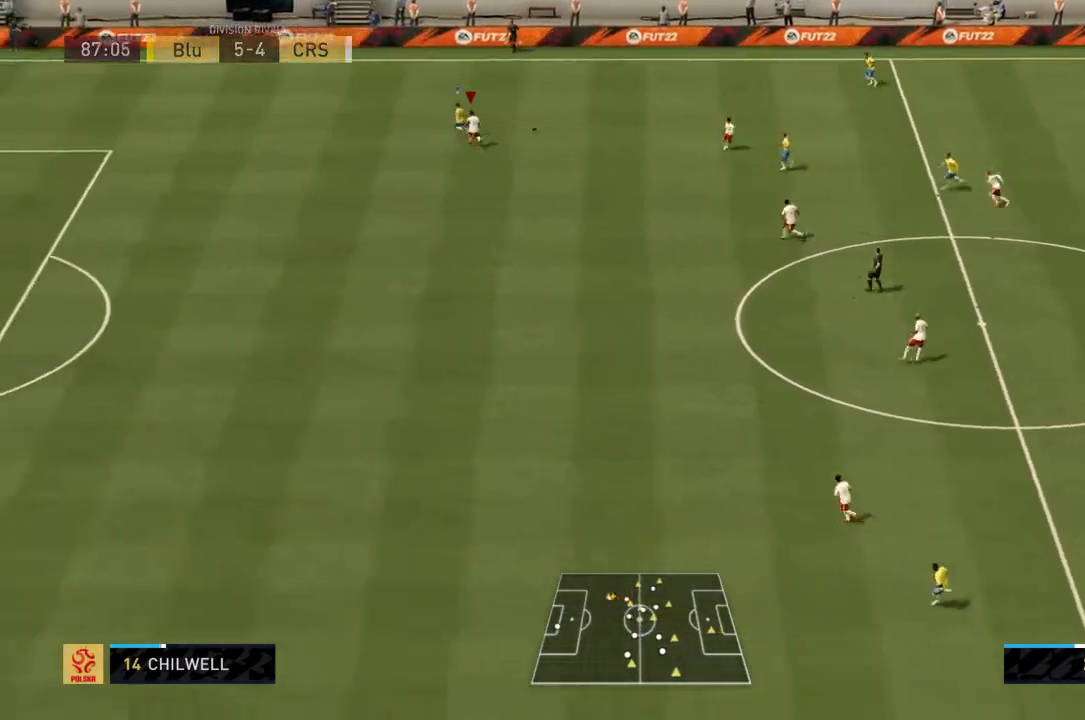
{"buttons": ["R2"], "left_stick": "left", "right_stick": "center", "events": [[100, "L1", "up"], [200, "left_stick", "left"]]}
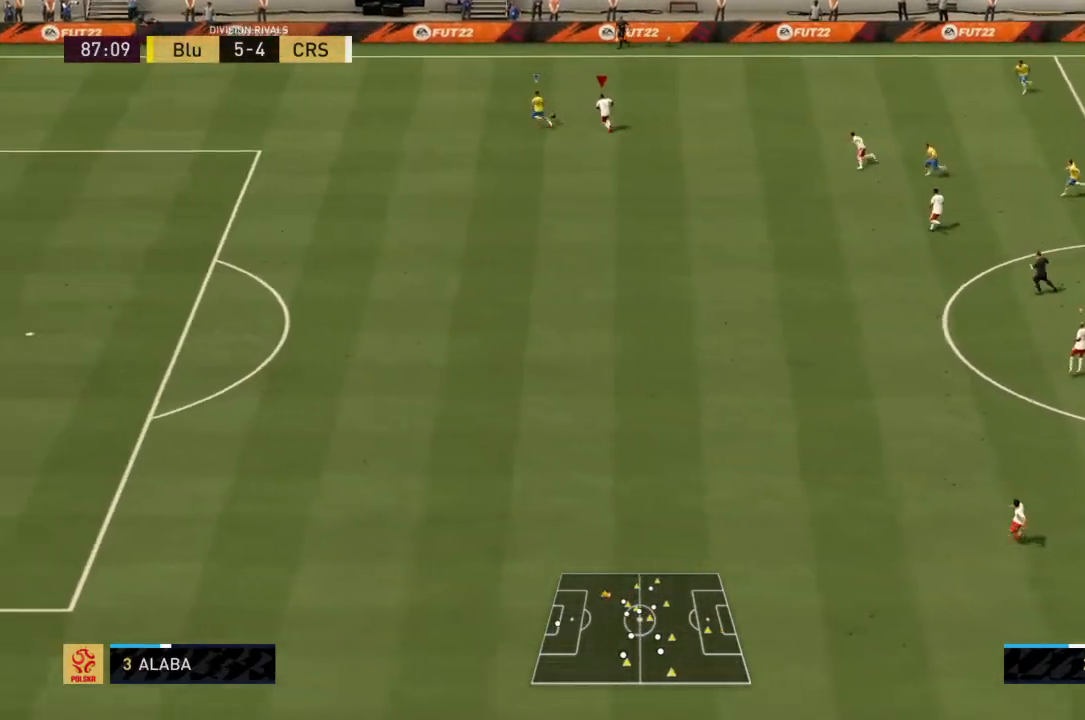
{"buttons": ["R2"], "left_stick": "left", "right_stick": "center", "events": []}
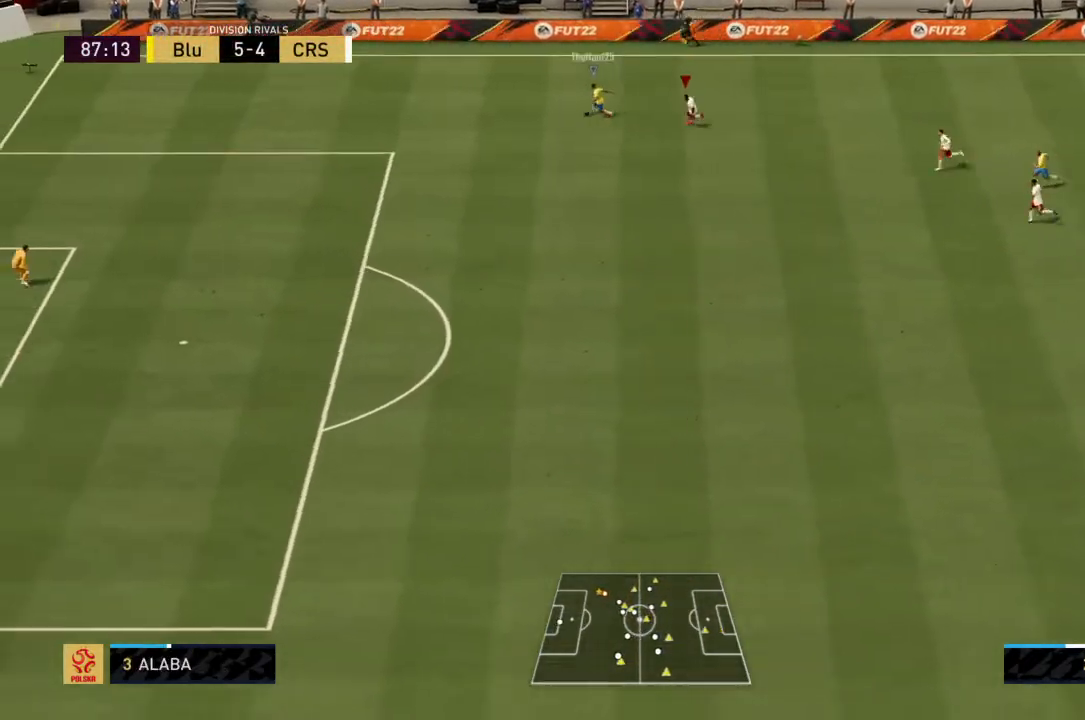
{"buttons": ["R2"], "left_stick": "down-left", "right_stick": "center", "events": [[434, "left_stick", "down-left"]]}
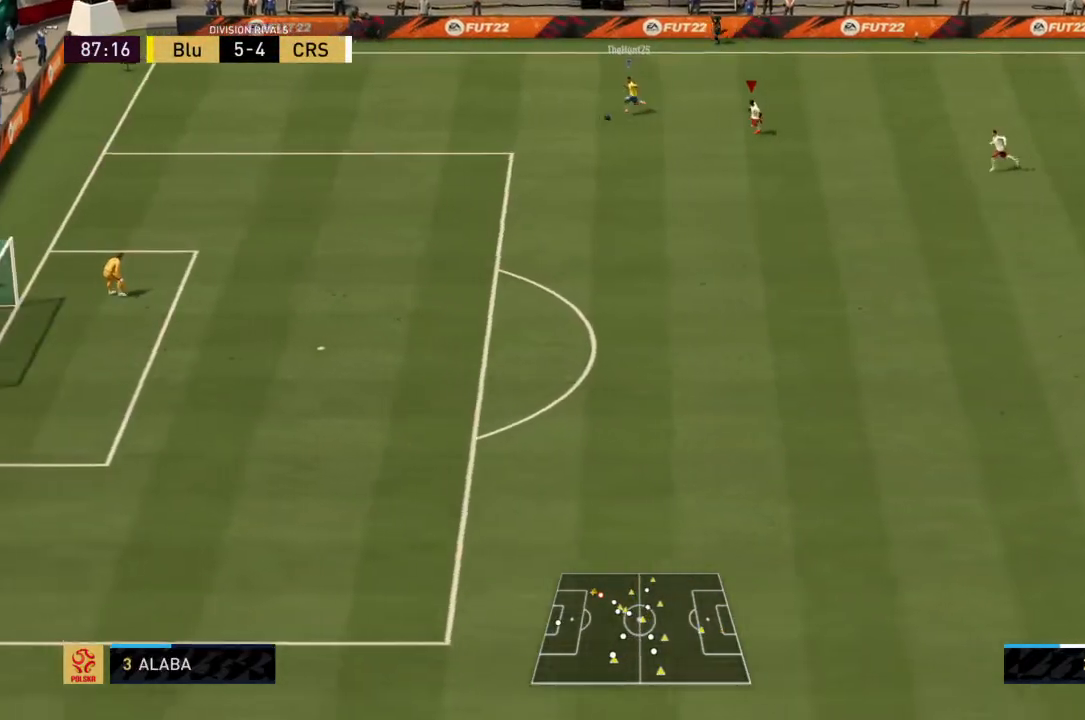
{"buttons": ["R2"], "left_stick": "down-left", "right_stick": "center", "events": []}
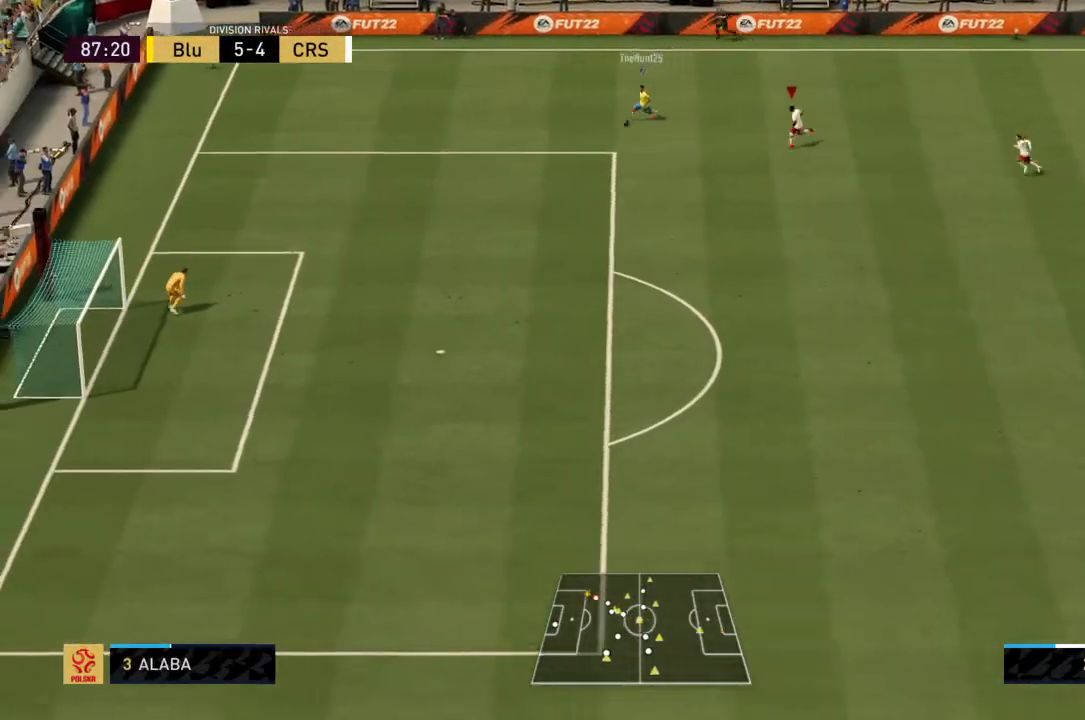
{"buttons": ["R2"], "left_stick": "down-left", "right_stick": "center", "events": []}
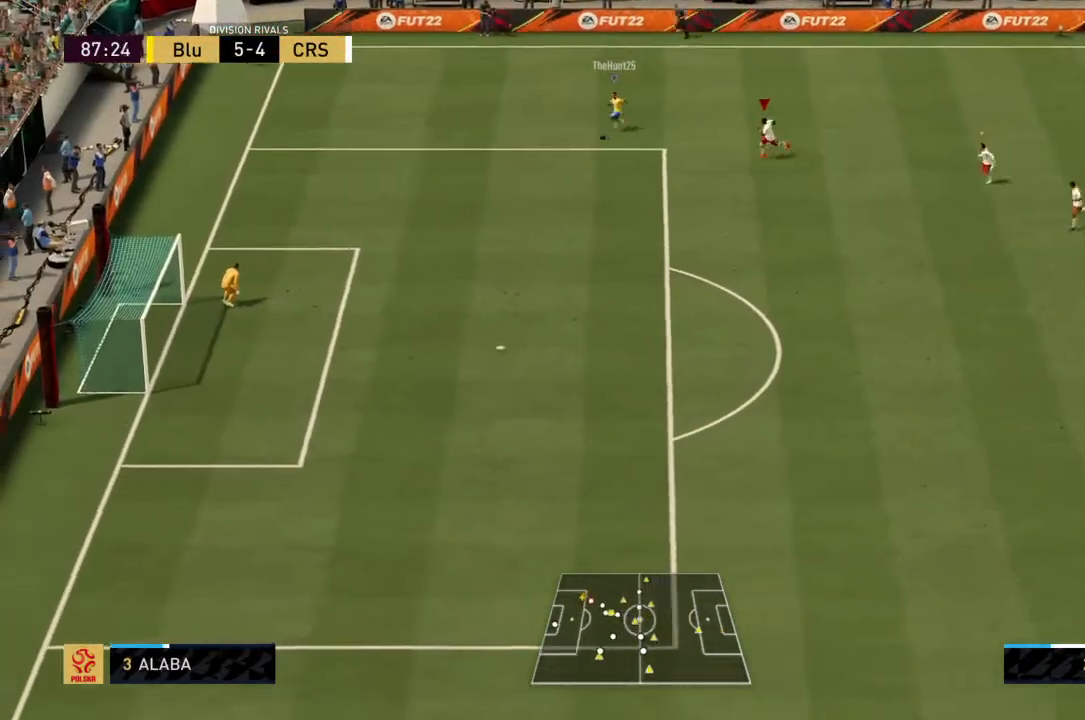
{"buttons": ["R2"], "left_stick": "down-left", "right_stick": "center", "events": []}
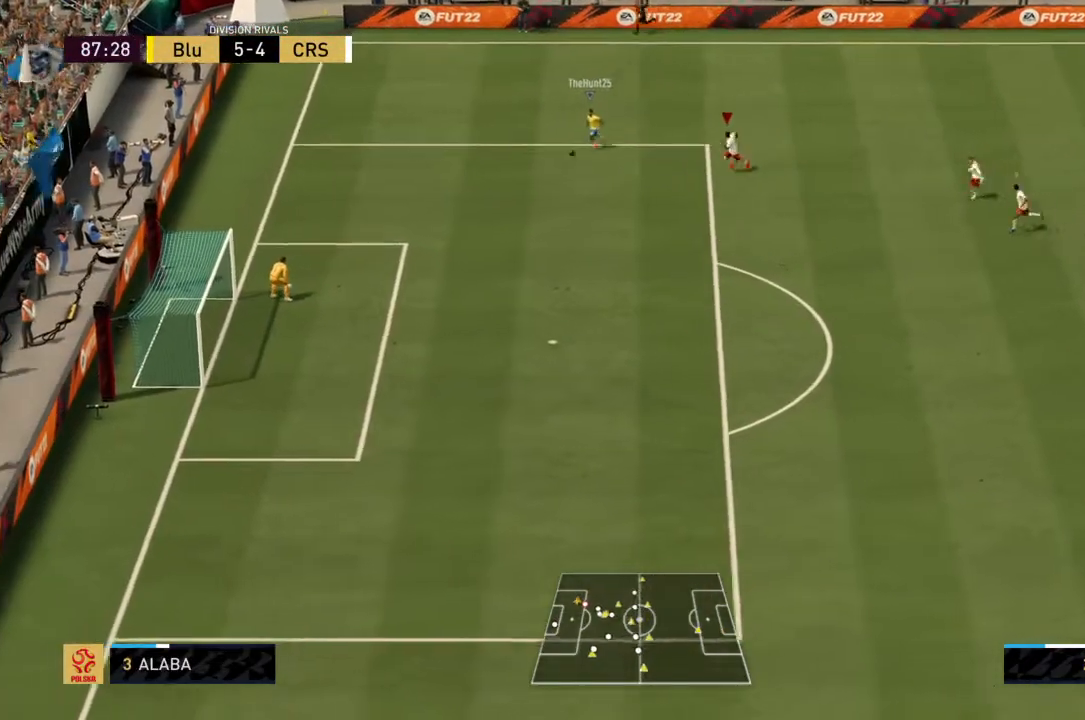
{"buttons": ["R2"], "left_stick": "down-left", "right_stick": "center", "events": []}
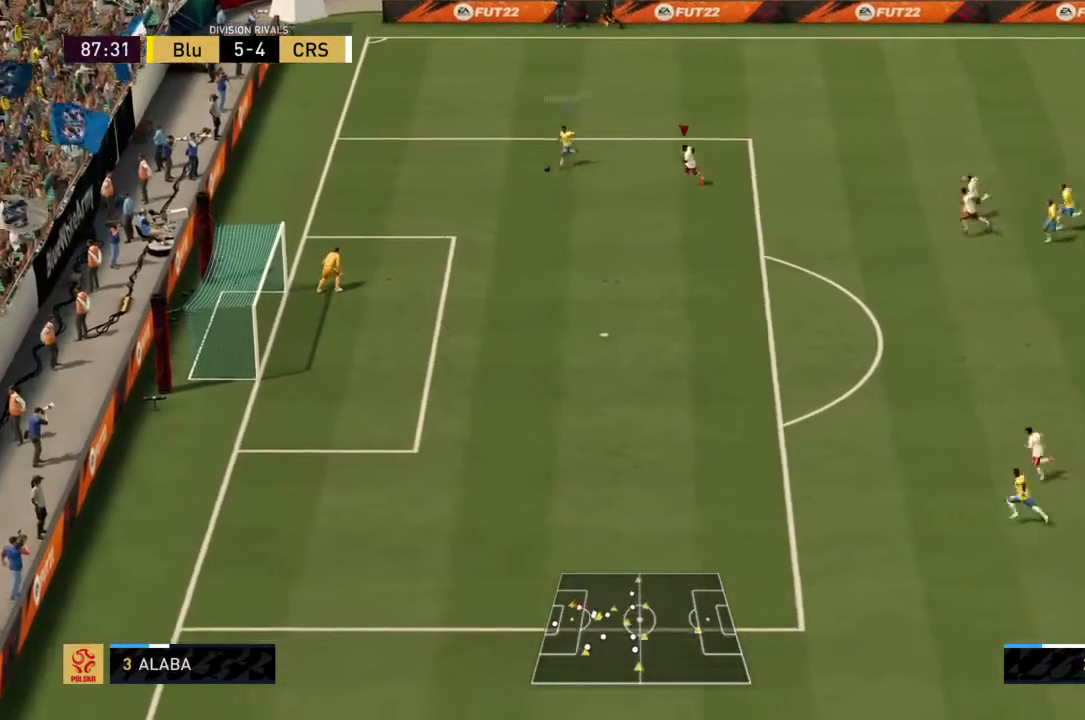
{"buttons": ["R2"], "left_stick": "down-left", "right_stick": "center", "events": []}
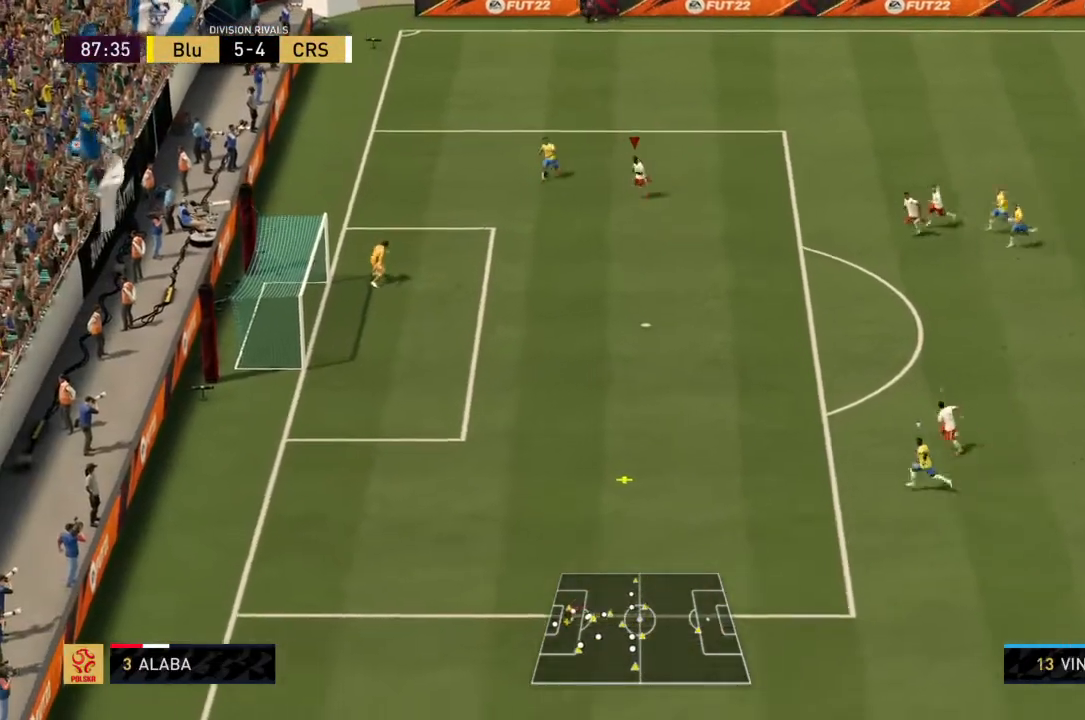
{"buttons": ["CROSS", "R2"], "left_stick": "down", "right_stick": "center", "events": [[267, "CROSS", "down"], [334, "left_stick", "down-right"], [401, "CROSS", "up"], [401, "left_stick", "down"], [467, "CROSS", "down"]]}
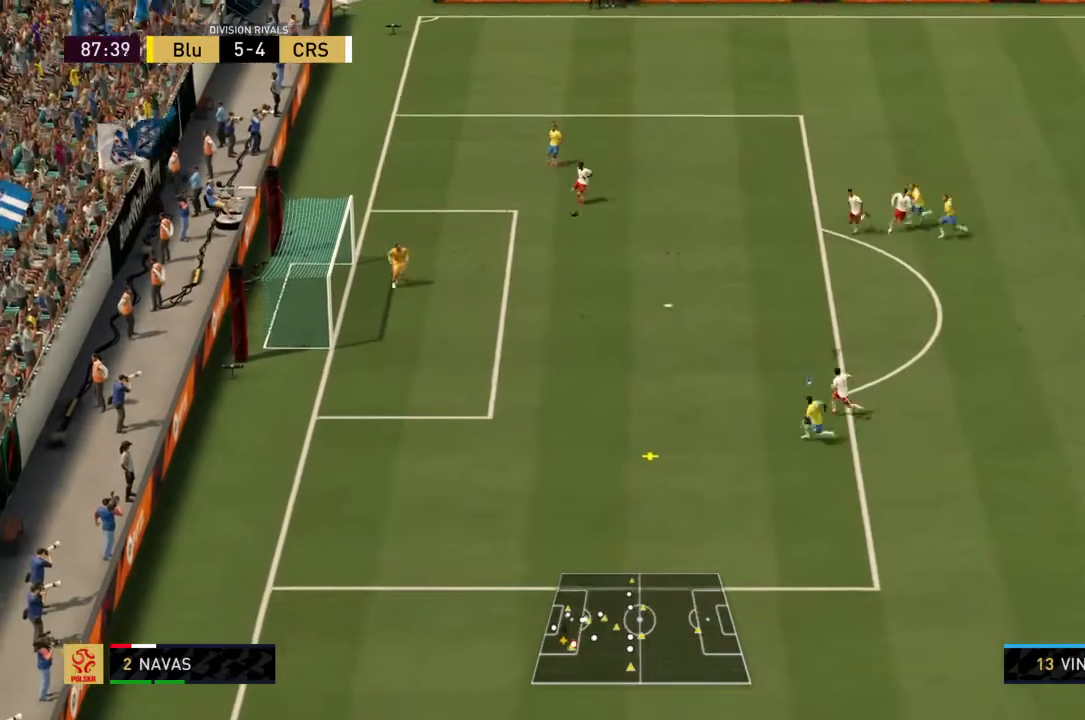
{"buttons": ["CROSS", "R2"], "left_stick": "down-right", "right_stick": "center", "events": [[66, "left_stick", "down-right"], [100, "CROSS", "up"], [167, "CROSS", "down"], [333, "CROSS", "up"], [367, "CROSS", "down"]]}